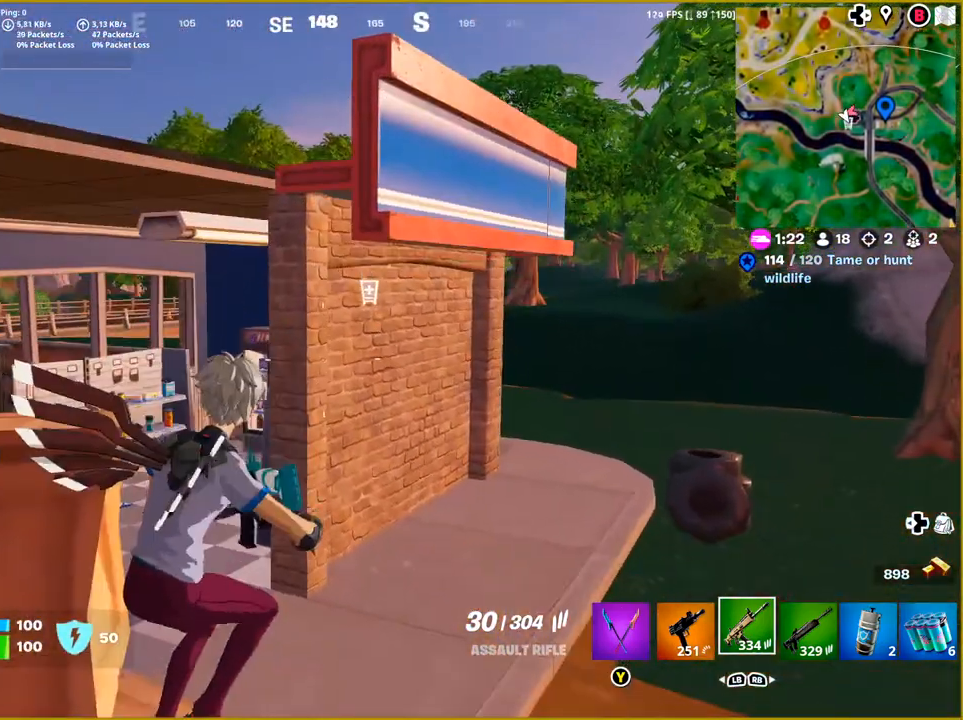
Gameplay with a controller (PlayStation layout); each line is a JSON object with the inputs held at the frame after it. "events" lists button and stick changes between this image and that frame as [ms after this image, input, new state], when the widget could be followed in between.
{"buttons": [], "left_stick": "center", "right_stick": "center", "events": [[200, "CIRCLE", "down"], [200, "left_stick", "center"], [350, "CIRCLE", "up"]]}
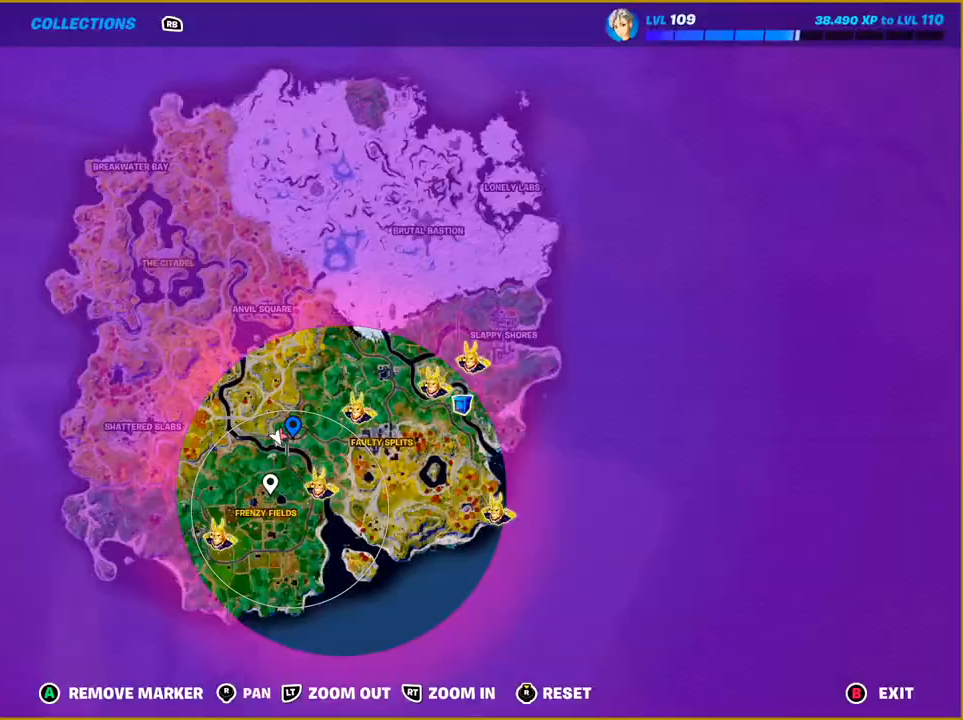
{"buttons": [], "left_stick": "center", "right_stick": "center", "events": [[200, "CIRCLE", "down"], [317, "CIRCLE", "up"]]}
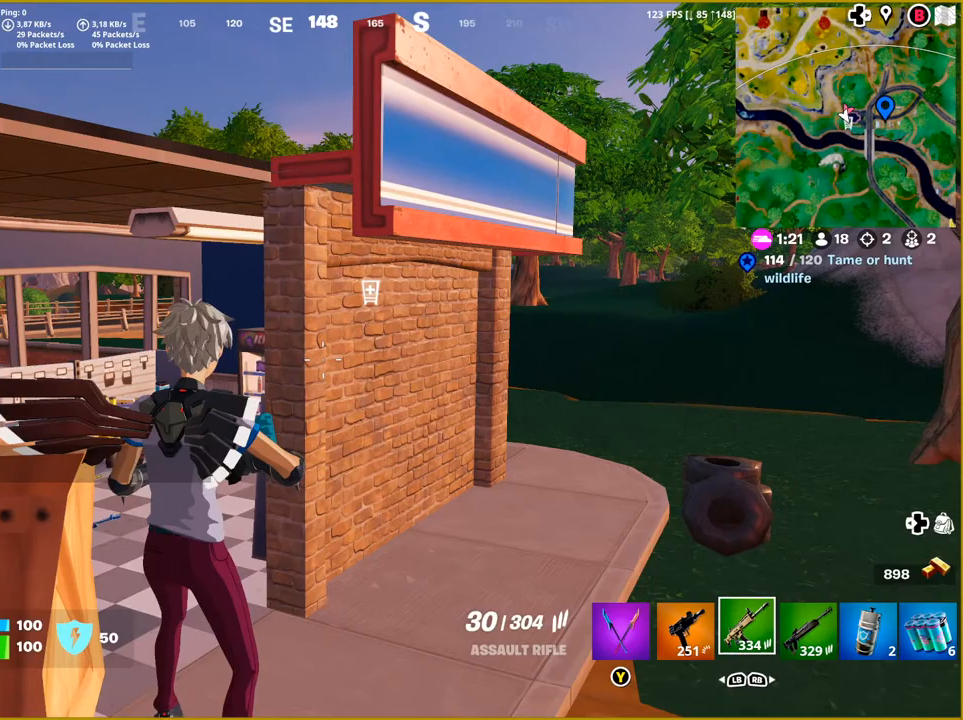
{"buttons": [], "left_stick": "center", "right_stick": "center", "events": [[133, "DPAD_LEFT", "down"], [250, "DPAD_LEFT", "up"]]}
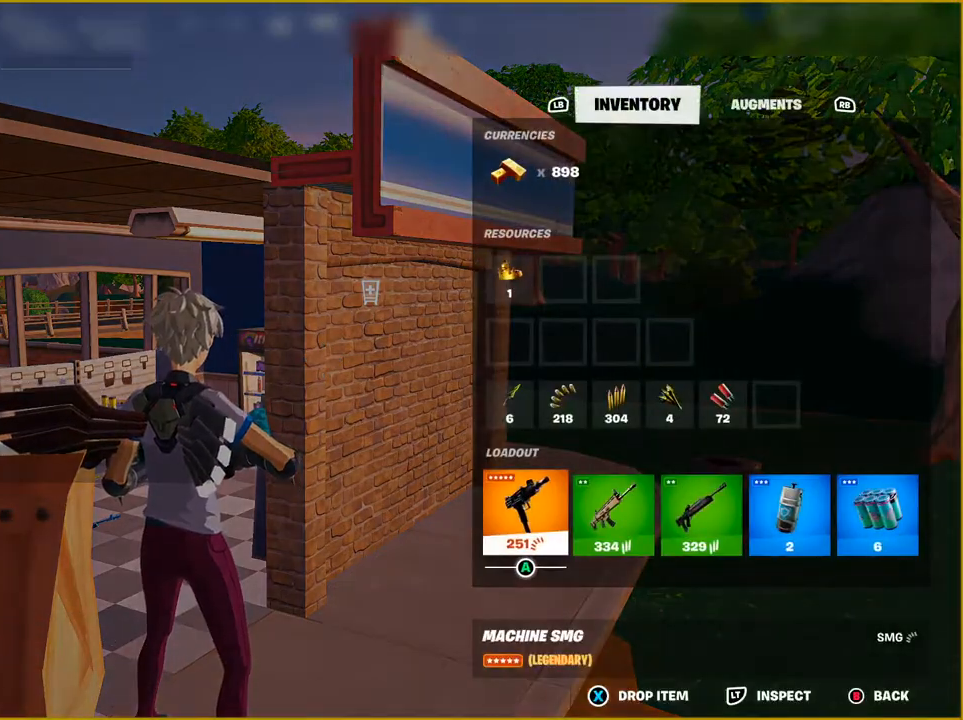
{"buttons": [], "left_stick": "center", "right_stick": "center", "events": [[283, "R1", "down"], [383, "R1", "up"]]}
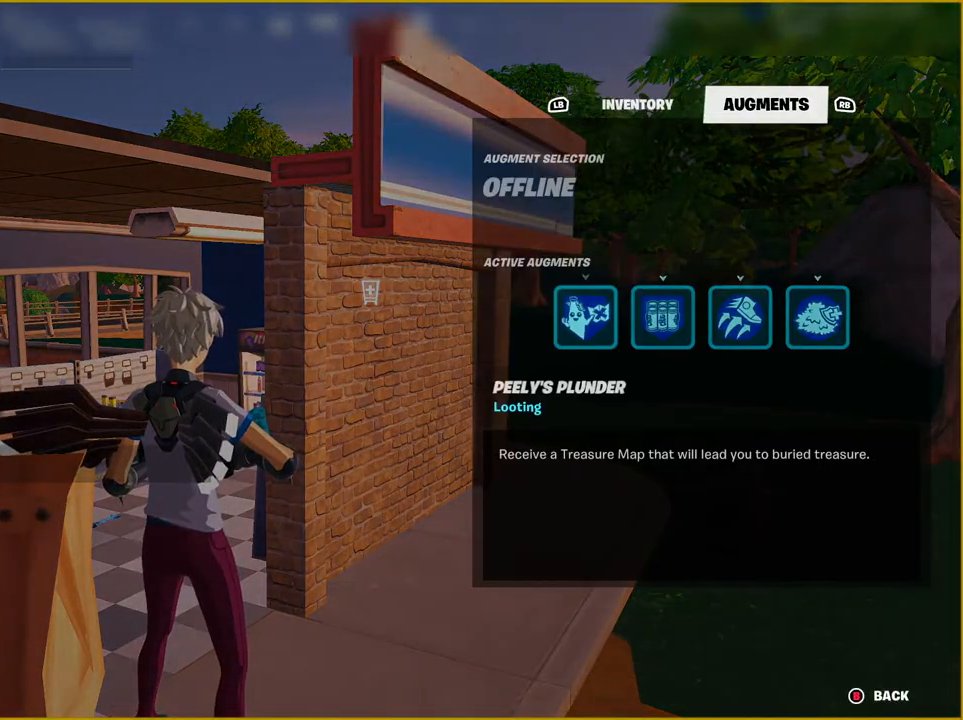
{"buttons": [], "left_stick": "center", "right_stick": "center", "events": []}
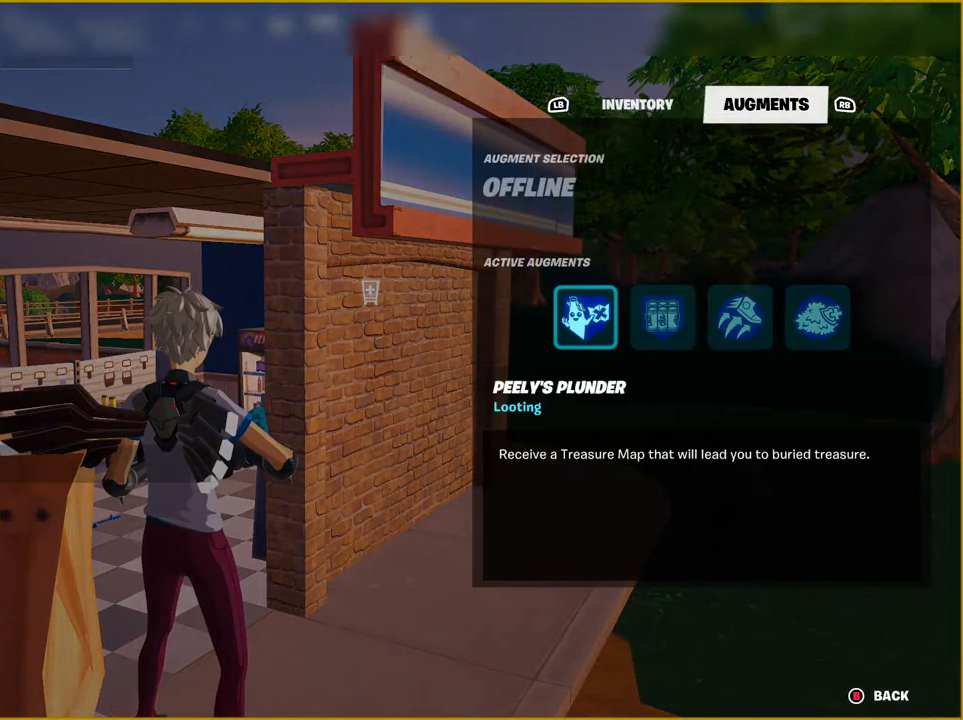
{"buttons": [], "left_stick": "center", "right_stick": "center", "events": []}
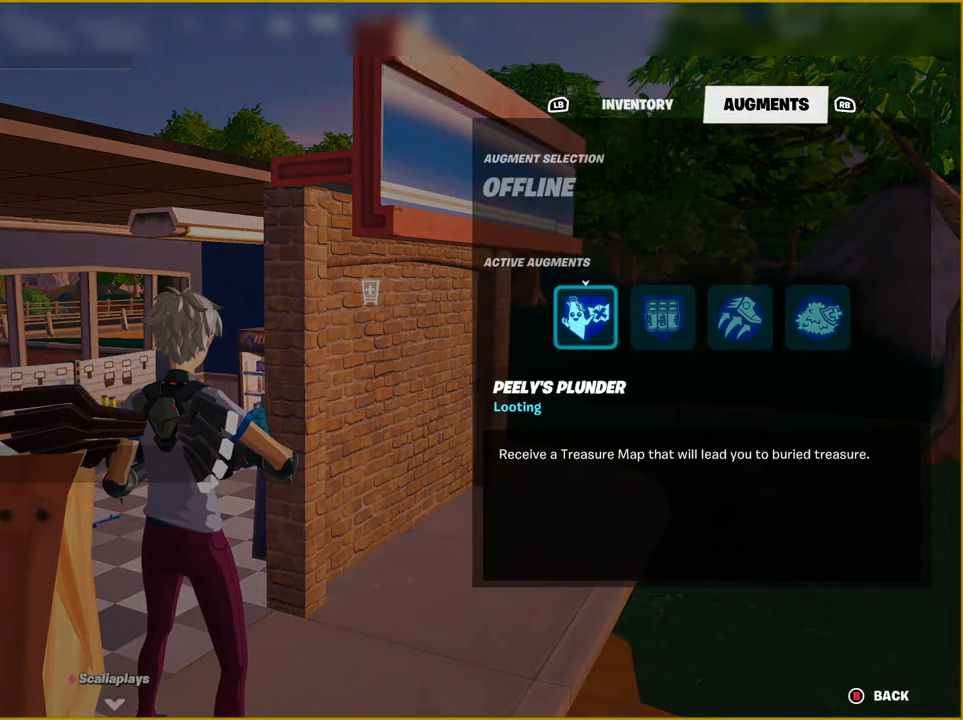
{"buttons": [], "left_stick": "center", "right_stick": "center", "events": []}
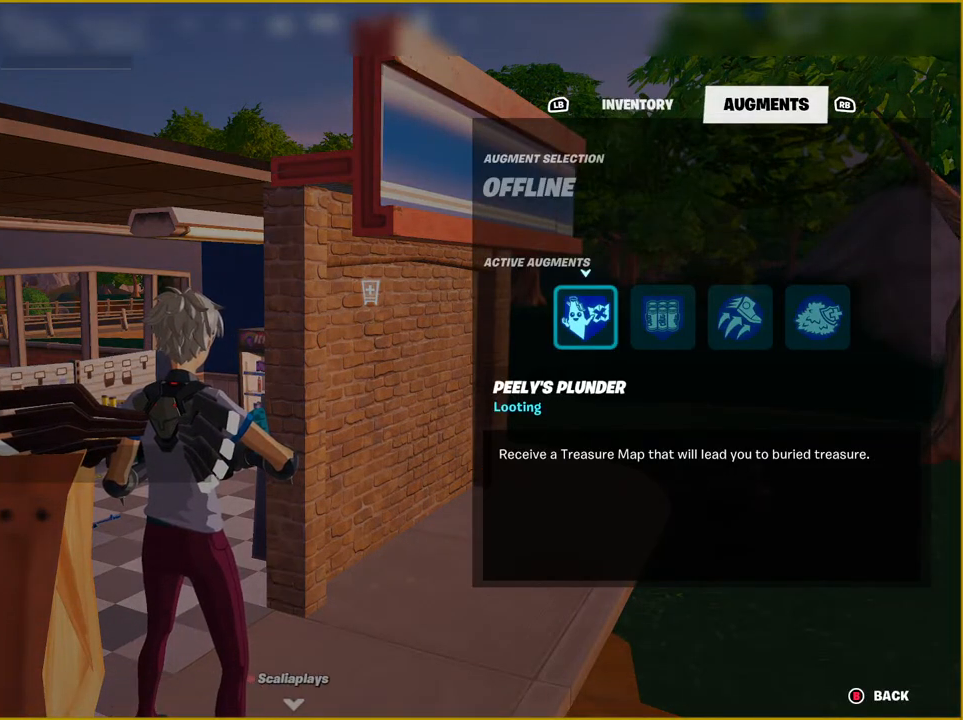
{"buttons": [], "left_stick": "center", "right_stick": "center", "events": [[67, "CIRCLE", "down"], [217, "CIRCLE", "up"]]}
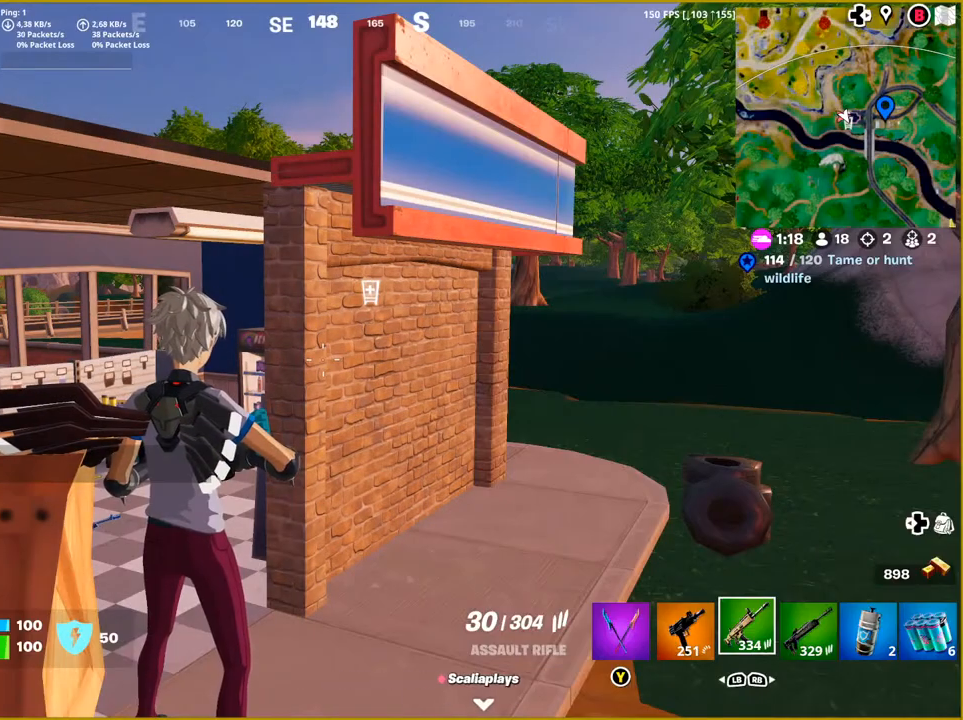
{"buttons": [], "left_stick": "up-right", "right_stick": "center", "events": [[167, "left_stick", "up-right"], [250, "right_stick", "right"], [400, "right_stick", "center"]]}
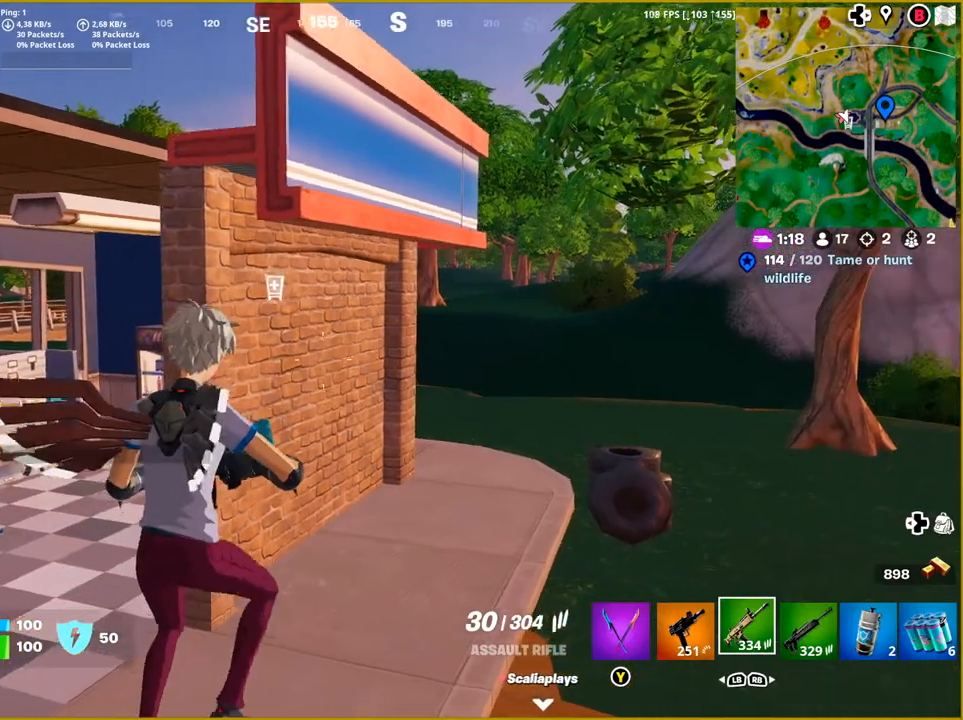
{"buttons": [], "left_stick": "up-right", "right_stick": "center", "events": []}
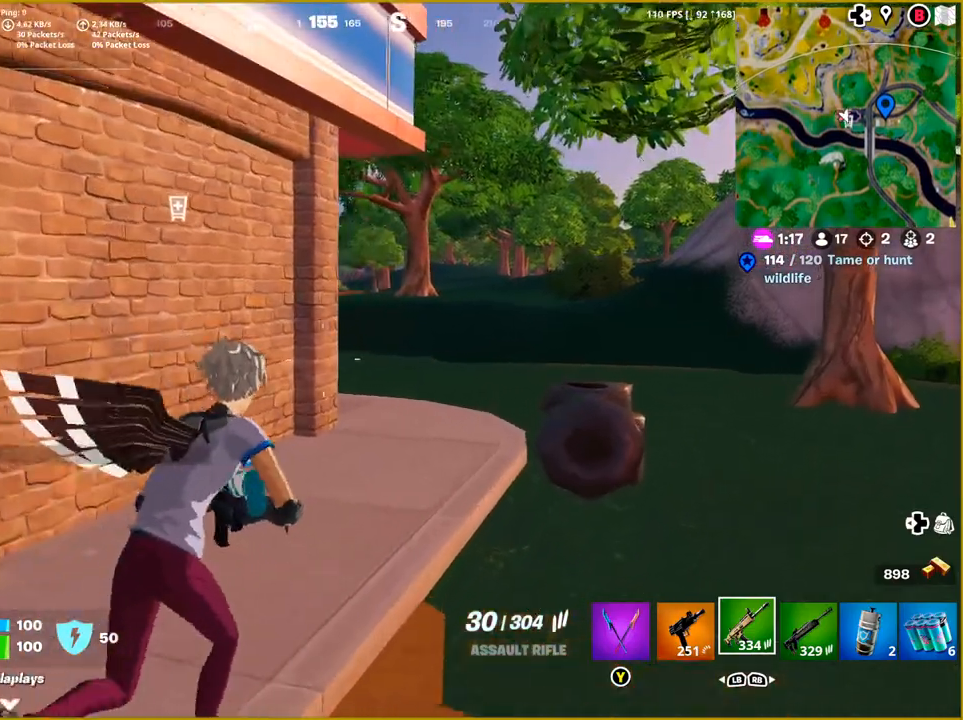
{"buttons": [], "left_stick": "up-right", "right_stick": "center", "events": [[233, "right_stick", "left"], [417, "right_stick", "center"]]}
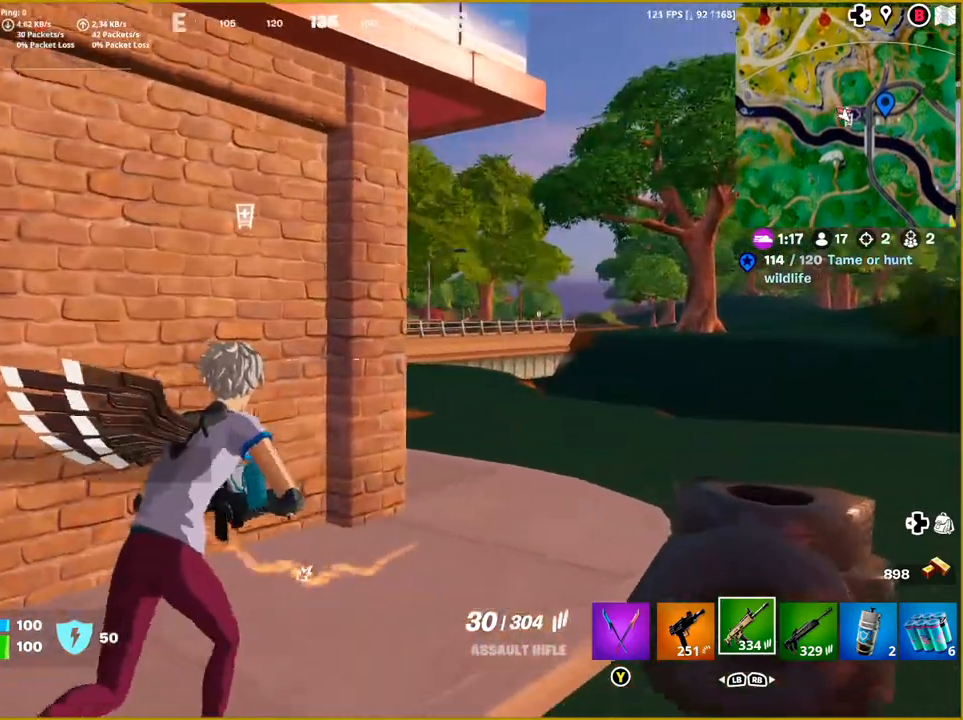
{"buttons": [], "left_stick": "up-right", "right_stick": "center", "events": []}
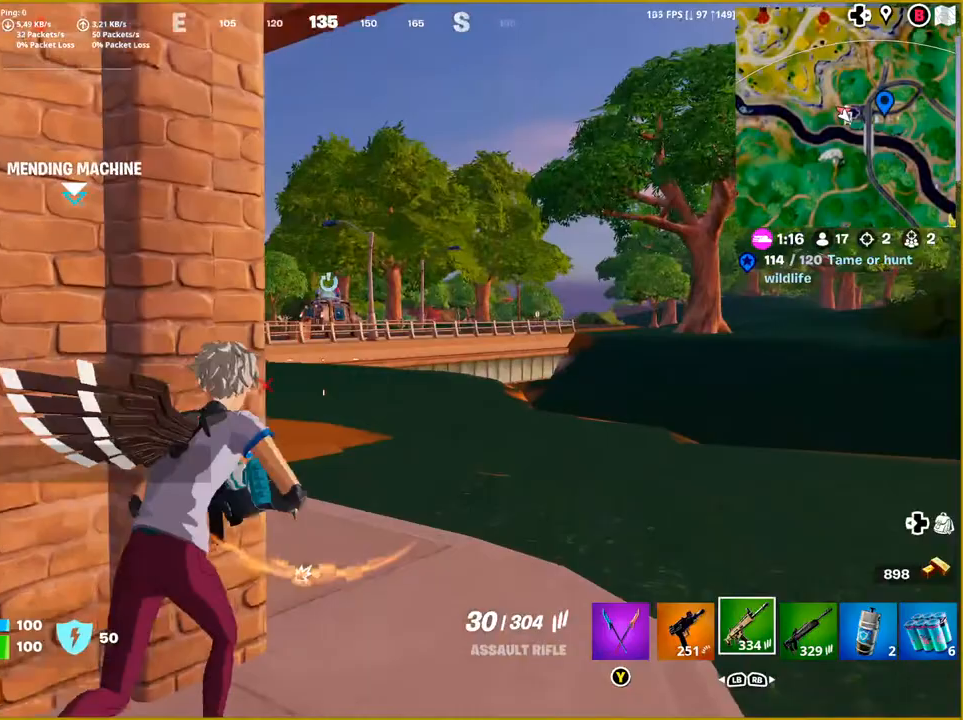
{"buttons": [], "left_stick": "up", "right_stick": "center", "events": [[183, "right_stick", "left"], [367, "left_stick", "up"], [417, "right_stick", "center"]]}
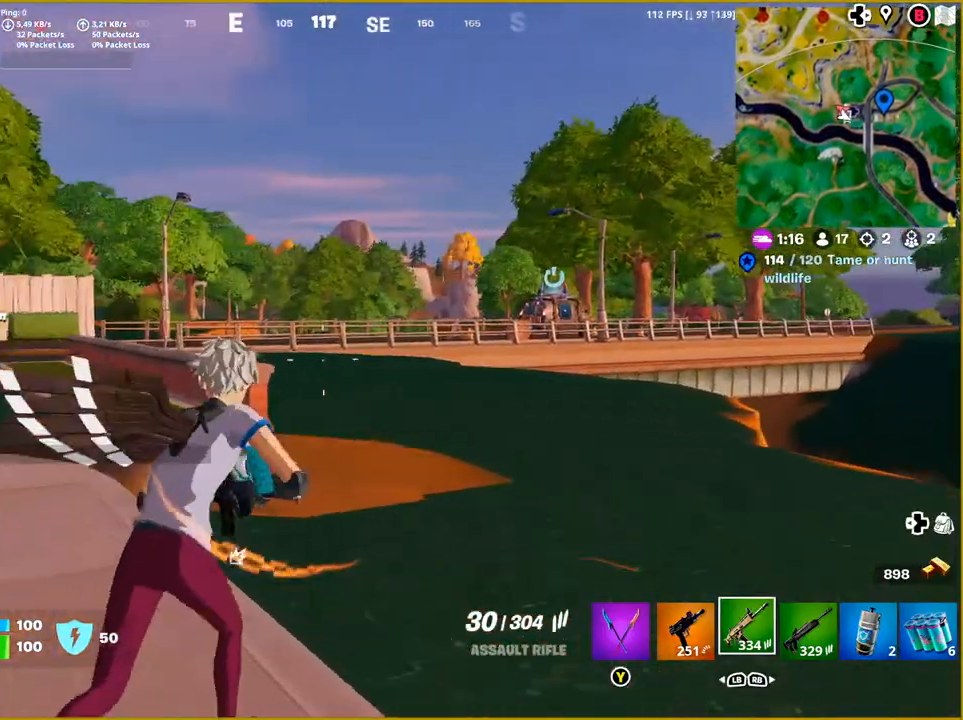
{"buttons": [], "left_stick": "down-right", "right_stick": "left", "events": [[183, "right_stick", "left"], [250, "left_stick", "up-right"], [350, "left_stick", "right"], [467, "left_stick", "down-right"]]}
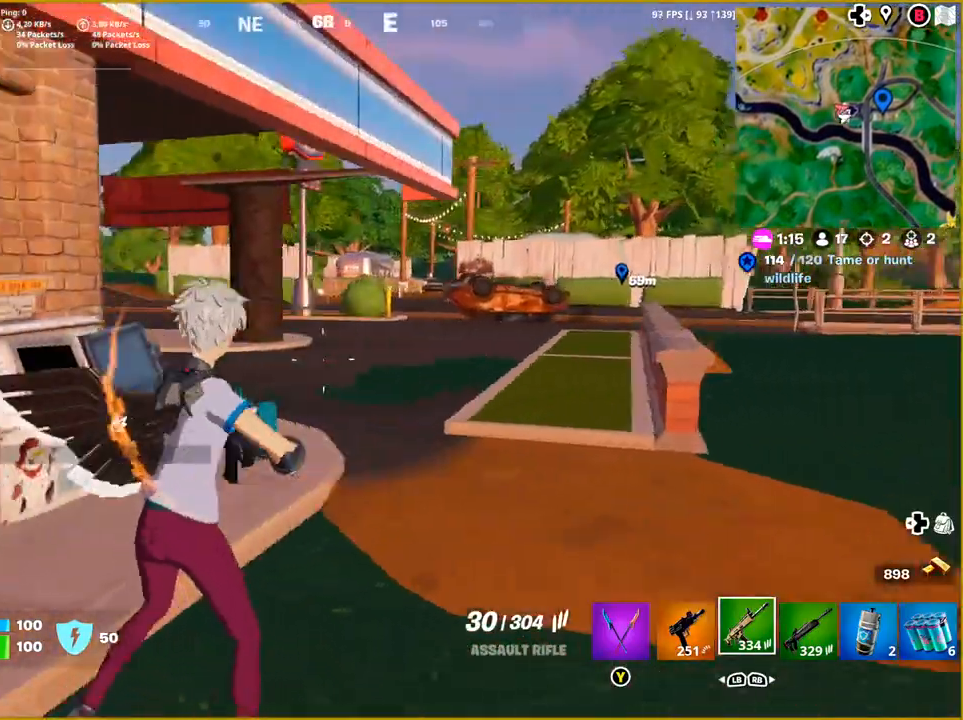
{"buttons": [], "left_stick": "down-right", "right_stick": "left", "events": []}
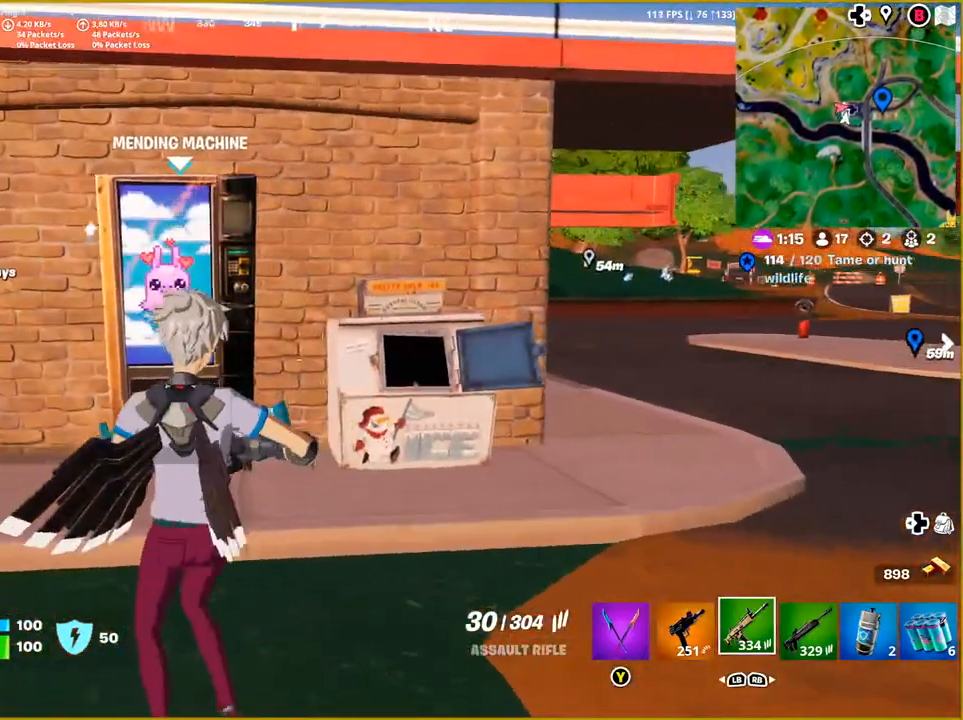
{"buttons": [], "left_stick": "down", "right_stick": "center", "events": [[250, "left_stick", "down"], [400, "right_stick", "center"]]}
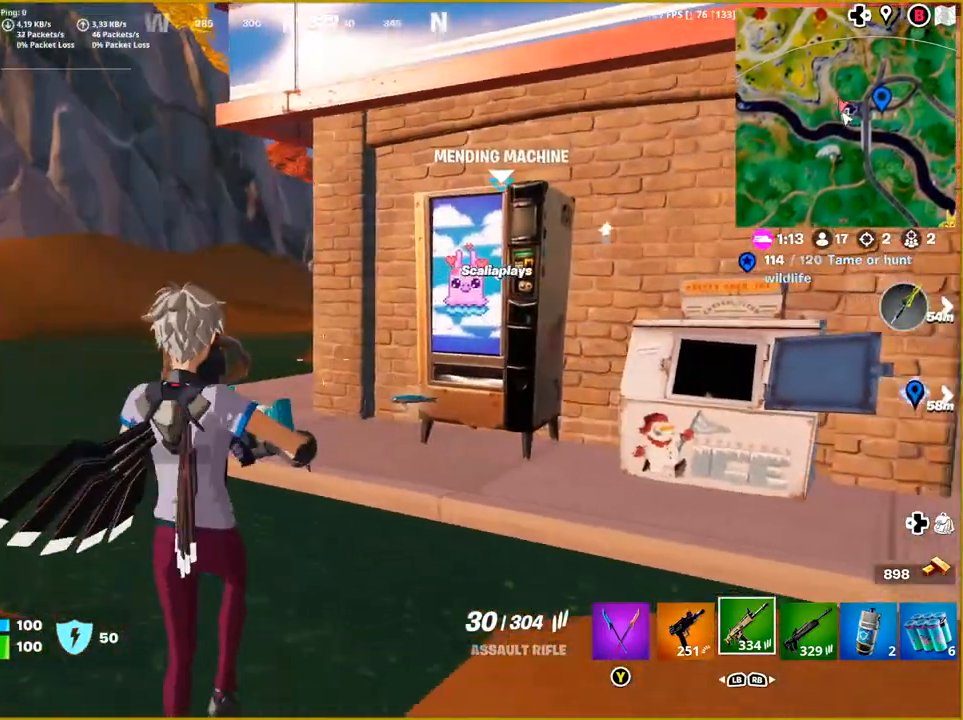
{"buttons": [], "left_stick": "right", "right_stick": "right", "events": [[133, "left_stick", "down-right"], [367, "left_stick", "right"], [400, "right_stick", "right"]]}
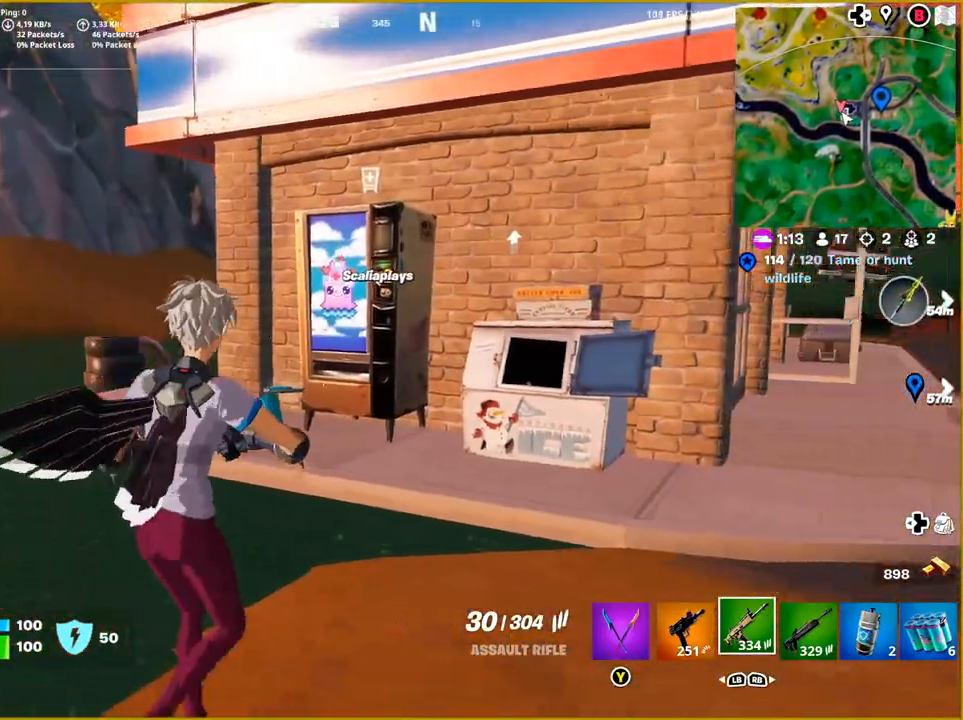
{"buttons": [], "left_stick": "up-right", "right_stick": "right", "events": [[17, "left_stick", "up-right"]]}
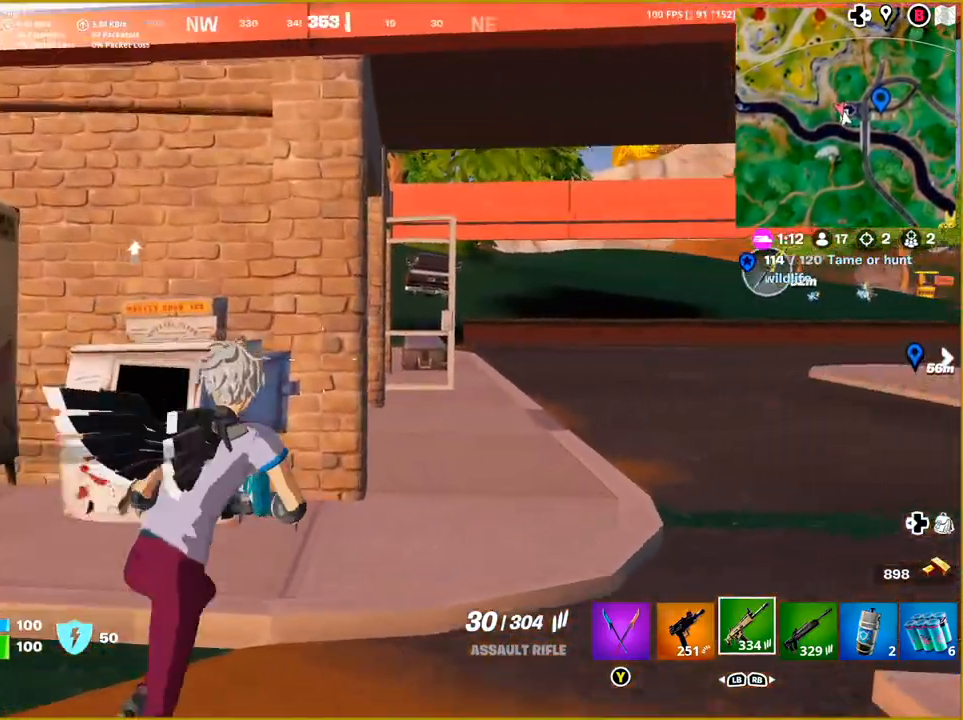
{"buttons": [], "left_stick": "up-right", "right_stick": "center", "events": [[167, "right_stick", "center"]]}
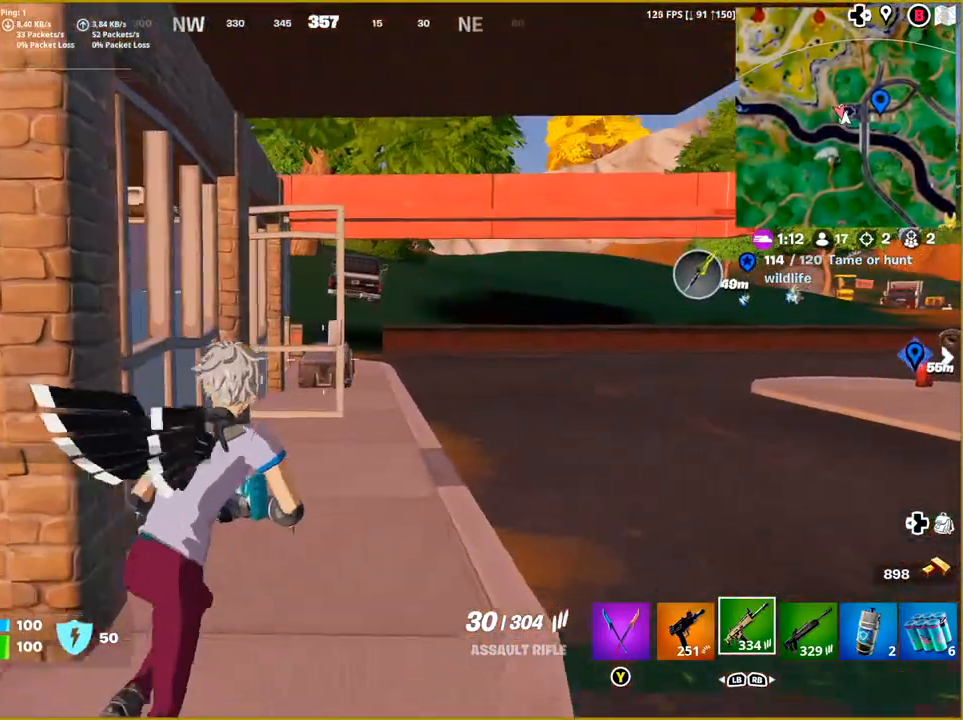
{"buttons": [], "left_stick": "up", "right_stick": "center", "events": [[50, "right_stick", "right"], [267, "left_stick", "up"], [383, "right_stick", "center"]]}
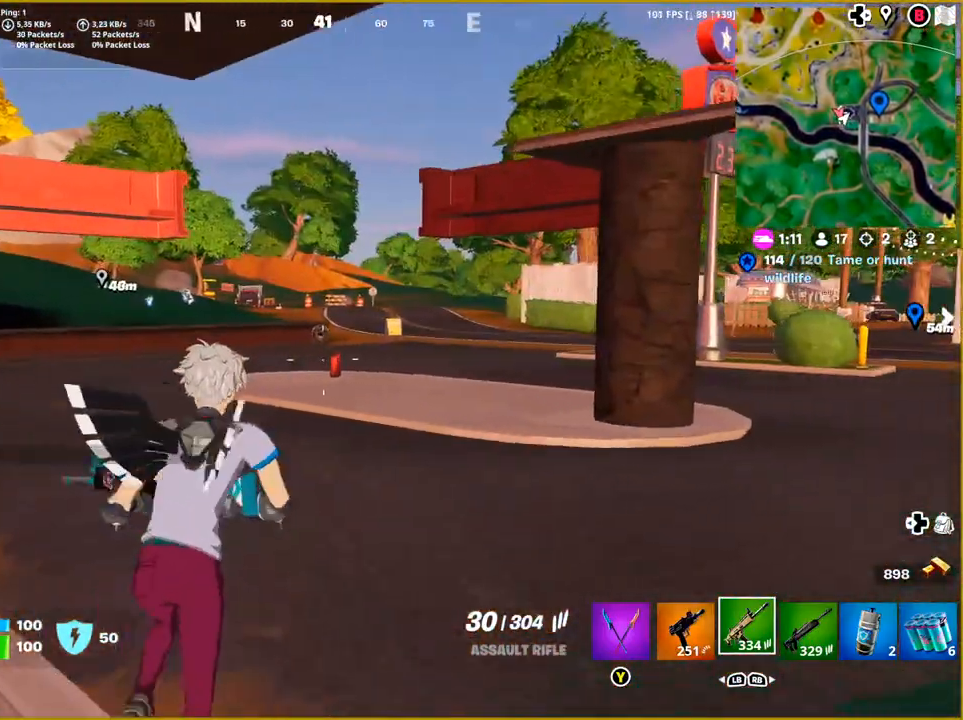
{"buttons": [], "left_stick": "up", "right_stick": "right", "events": [[283, "right_stick", "right"]]}
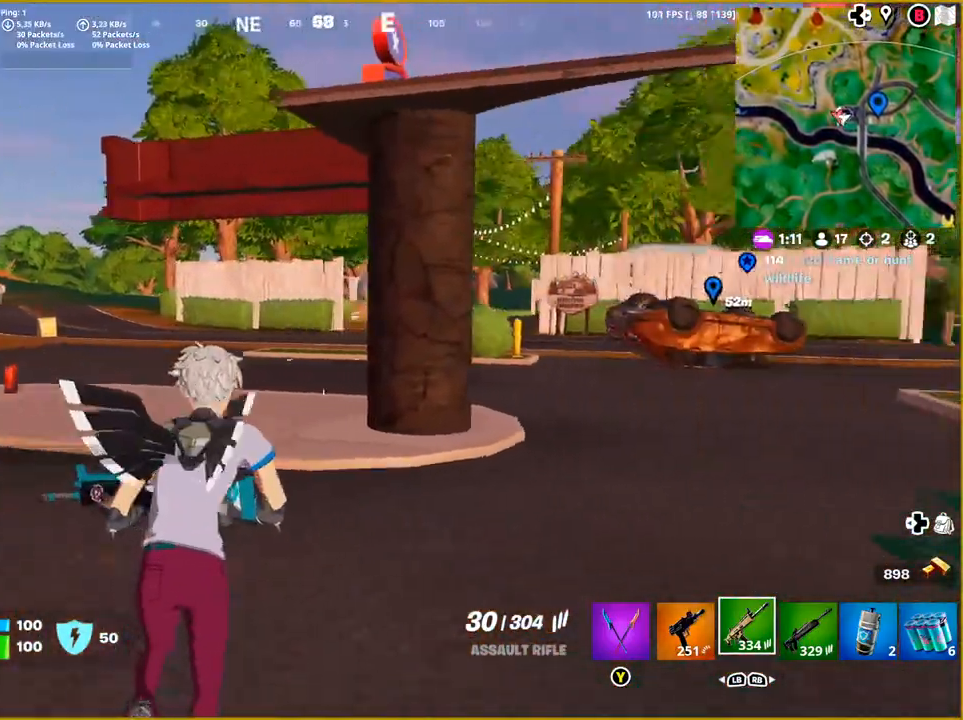
{"buttons": [], "left_stick": "up-right", "right_stick": "center", "events": [[117, "right_stick", "center"], [433, "left_stick", "up-right"]]}
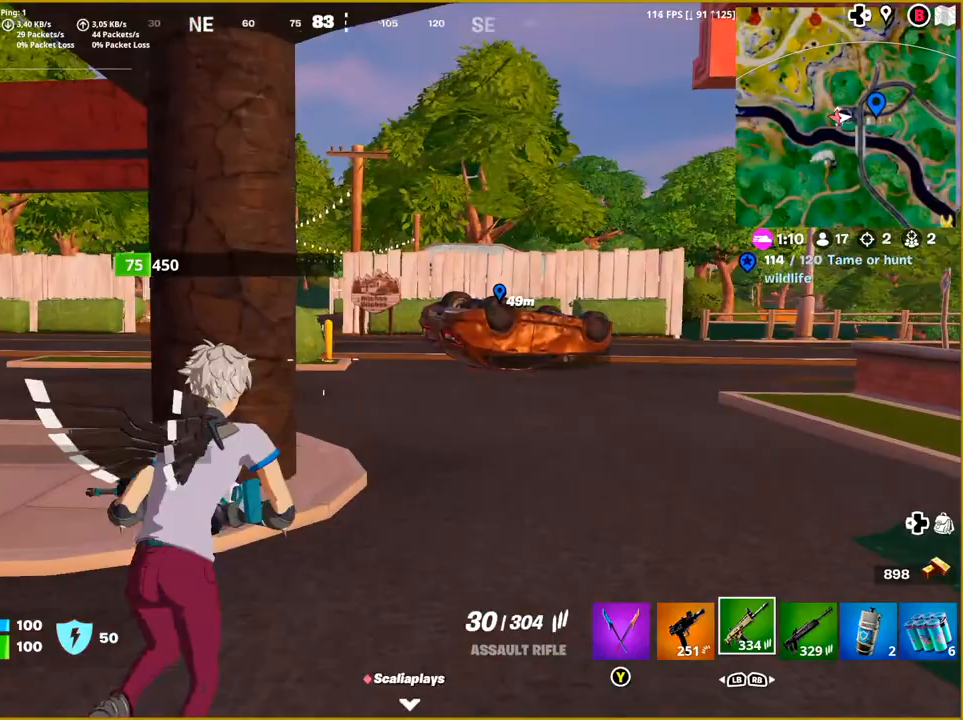
{"buttons": ["L3"], "left_stick": "up", "right_stick": "center", "events": [[183, "right_stick", "right"], [300, "left_stick", "up"], [317, "right_stick", "center"], [483, "L3", "down"]]}
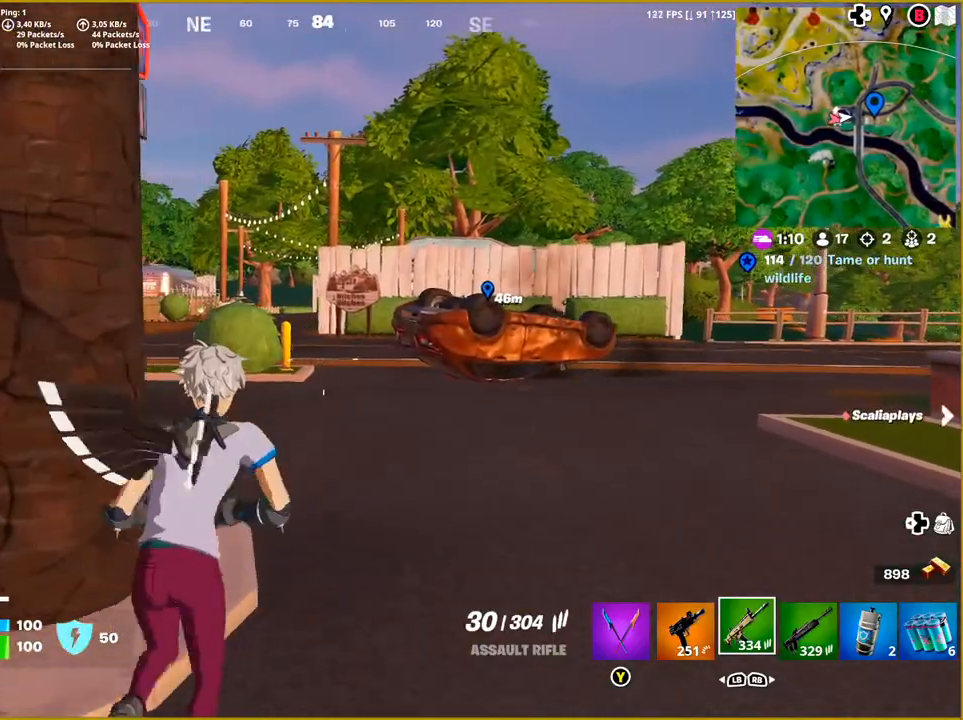
{"buttons": [], "left_stick": "up", "right_stick": "center", "events": [[117, "L3", "up"], [167, "right_stick", "left"], [400, "right_stick", "center"]]}
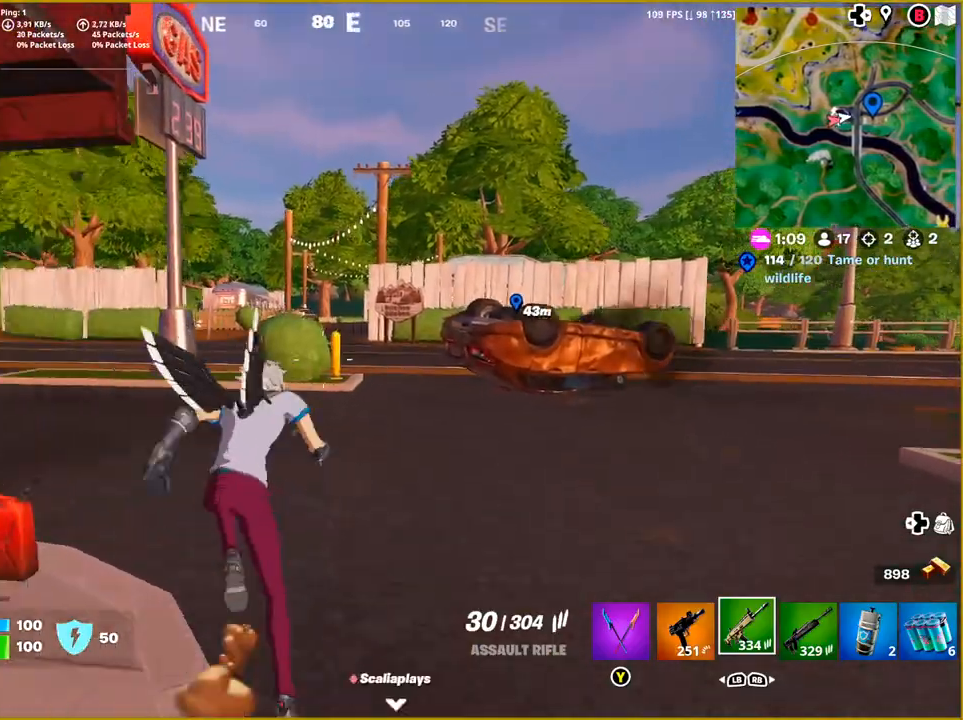
{"buttons": [], "left_stick": "up", "right_stick": "center", "events": [[283, "R3", "down"], [400, "R3", "up"]]}
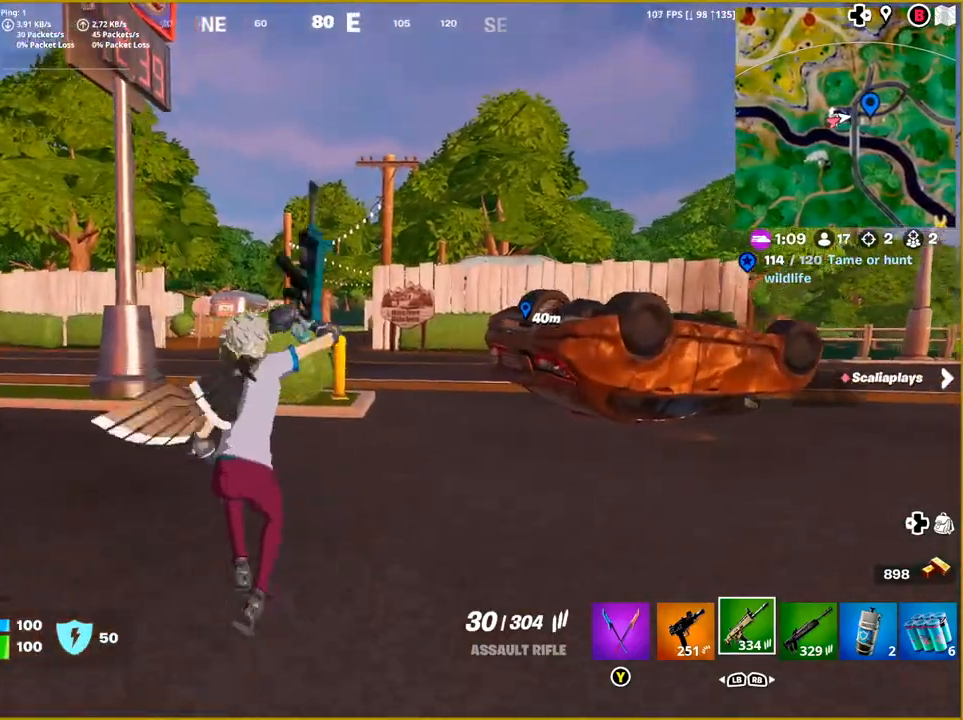
{"buttons": [], "left_stick": "up", "right_stick": "center", "events": [[233, "CROSS", "down"], [367, "CROSS", "up"]]}
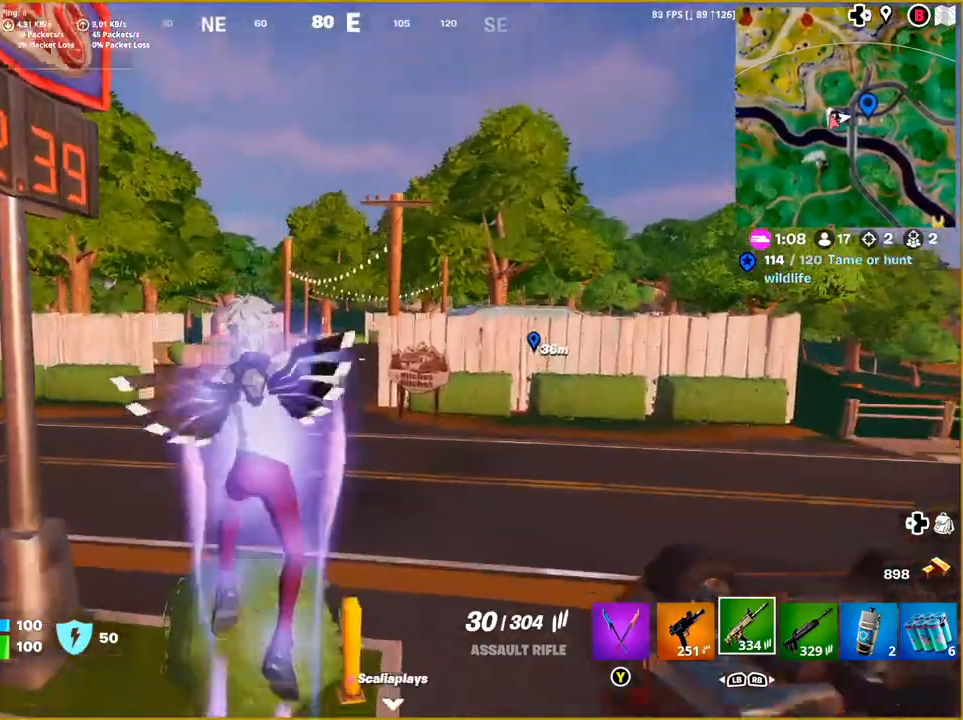
{"buttons": [], "left_stick": "up", "right_stick": "center", "events": []}
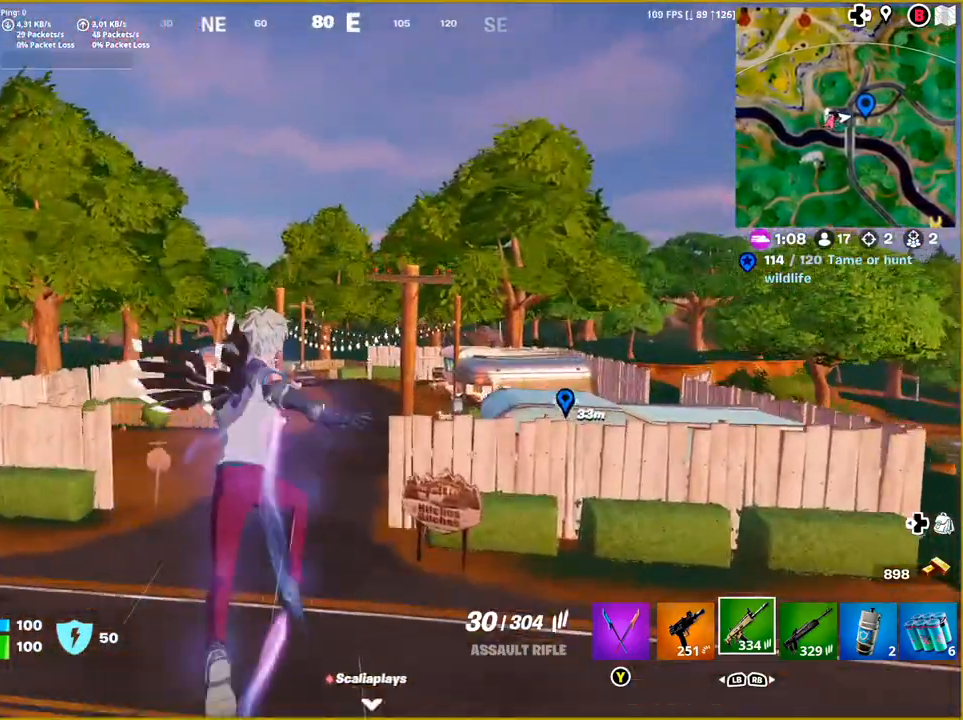
{"buttons": [], "left_stick": "up", "right_stick": "center", "events": []}
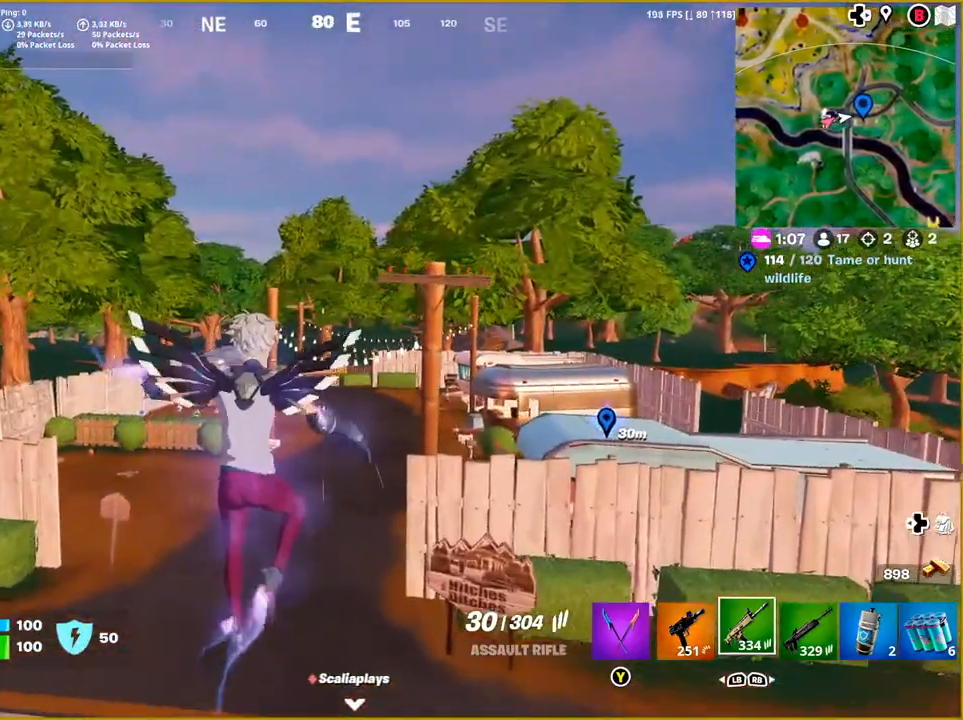
{"buttons": [], "left_stick": "up", "right_stick": "center", "events": []}
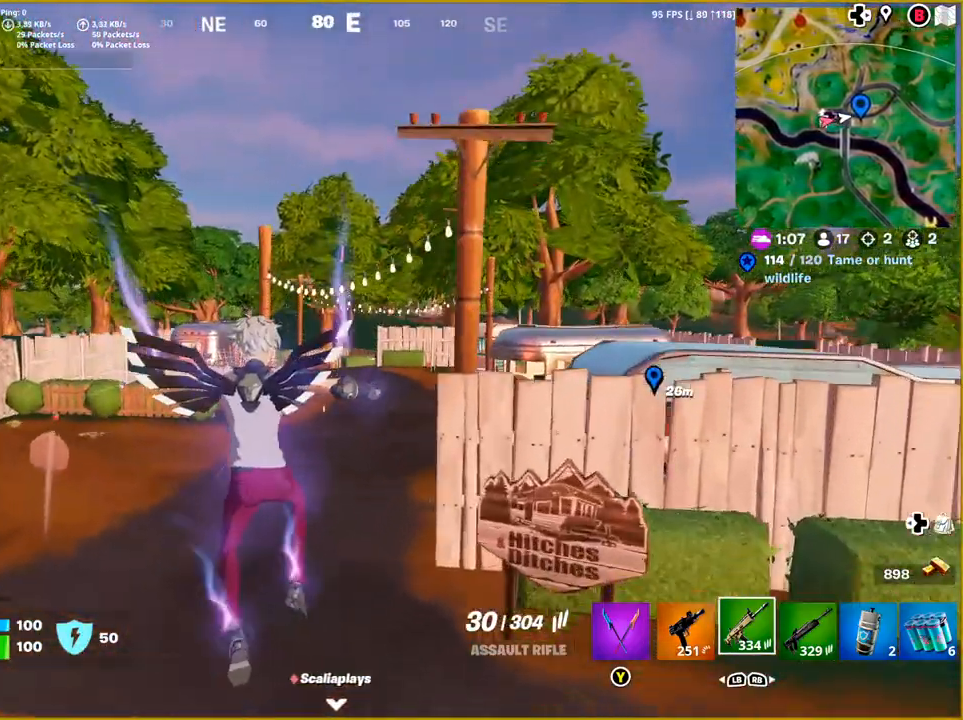
{"buttons": [], "left_stick": "up", "right_stick": "center", "events": [[400, "CROSS", "down"], [500, "CROSS", "up"]]}
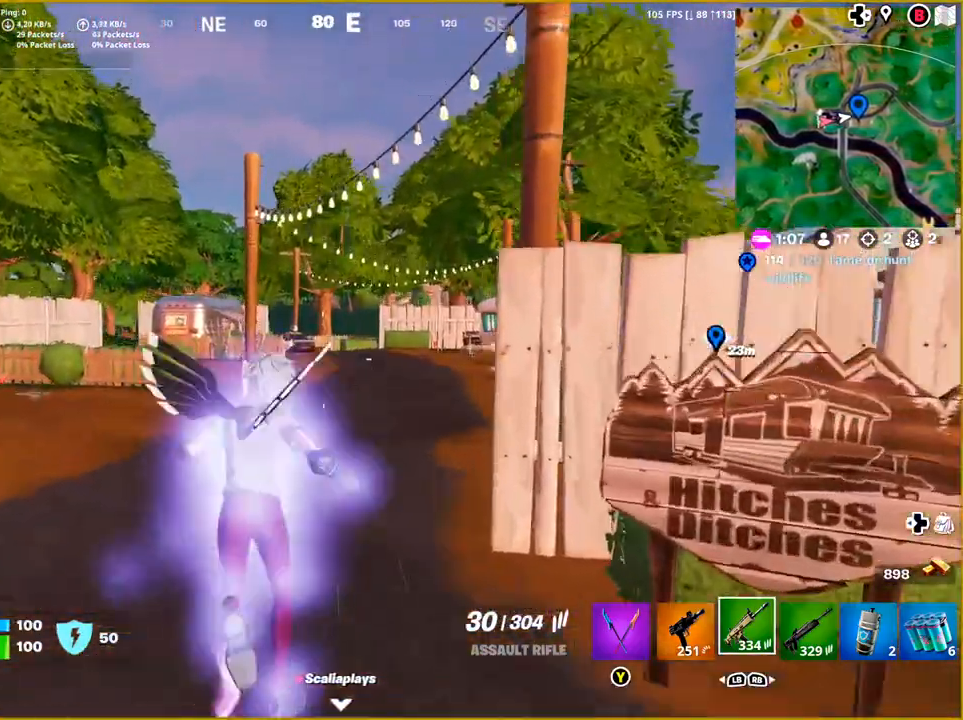
{"buttons": [], "left_stick": "up", "right_stick": "center", "events": []}